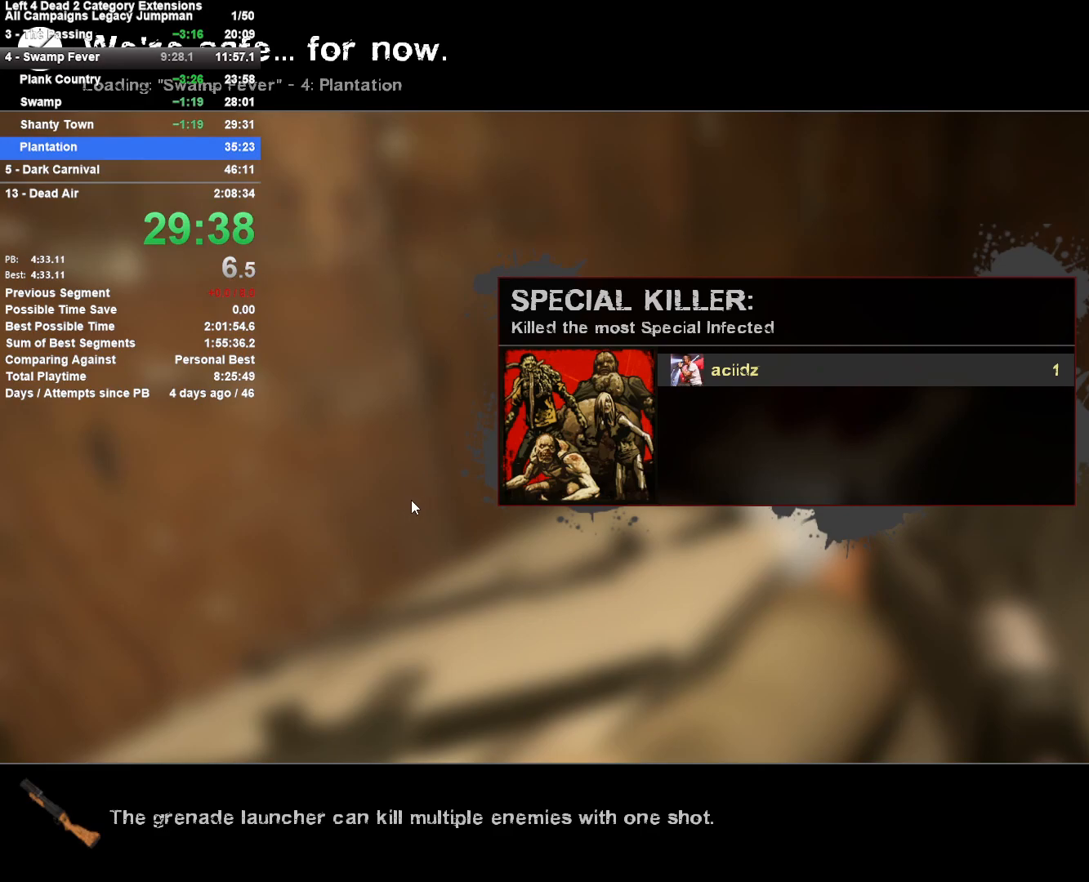
Gameplay with keyboard and mouse; each line is a JSON object with the keys and mouse buttons held at the frame after it. "events" lists presses ("down") and releases ("up") of "1", "2", "3", "4", "5", "a", "alt", "c", "ctrl", "d", "e", "f", "q", "r", "s", "shift", "space", "tab", "v", "w", "x", "z", "mouse_left", "mouse_middle", "mouse_right", "mouse_mb4", "mouse_mb5", "mouse_wheel_up" and "mouse_wheel_down" between this image and that frame as [ms after this image, input, new state], when the widget could be followed in between. "mouse_left", "mouse_middle", "mouse_right", "mouse_mb4", "mouse_mb5", "mouse_wheel_up", "mouse_wheel_down" = the "left", "middle", "right", "mb4", "mb5", "wheel_up", "wheel_down" buttons of the "mouse" list. No other keys are recorded. Mouse movement is not recorded.
{"keys": ["w"], "mouse": [], "events": [[250, "w", "down"]]}
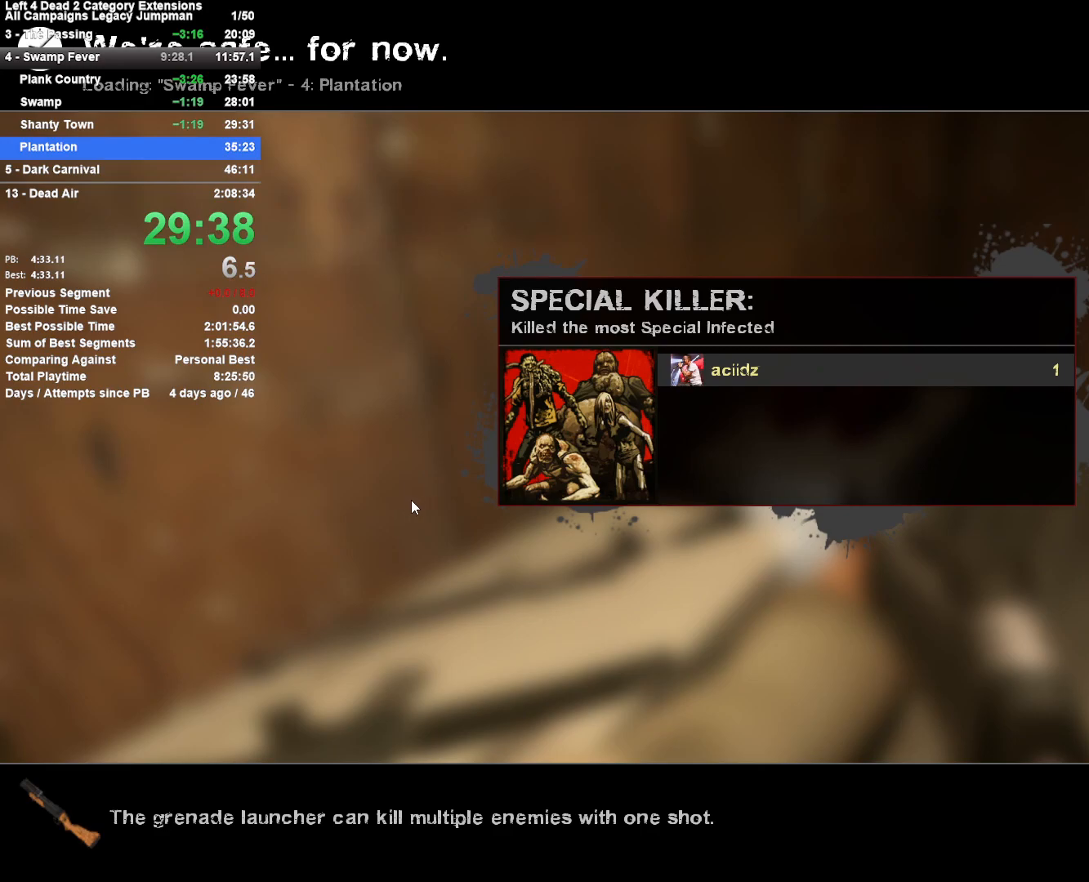
{"keys": ["w"], "mouse": [], "events": []}
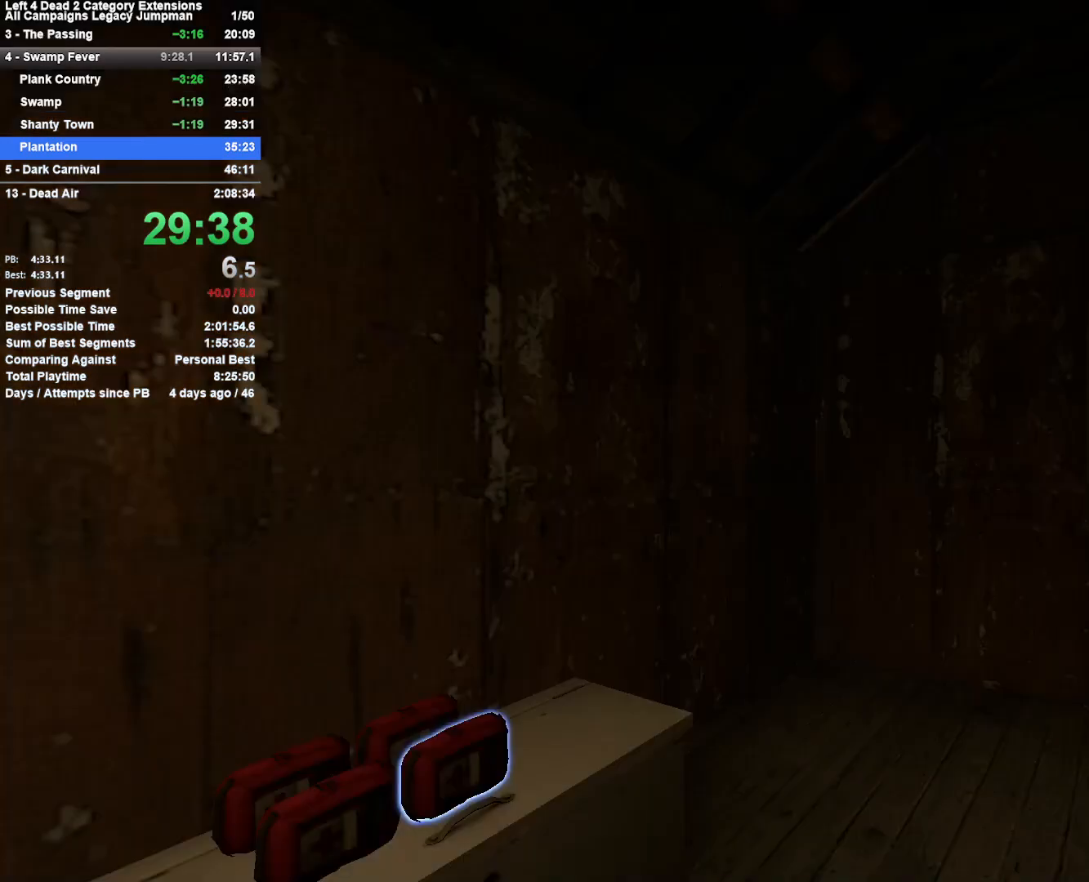
{"keys": ["w"], "mouse": [], "events": [[367, "w", "up"], [467, "w", "down"]]}
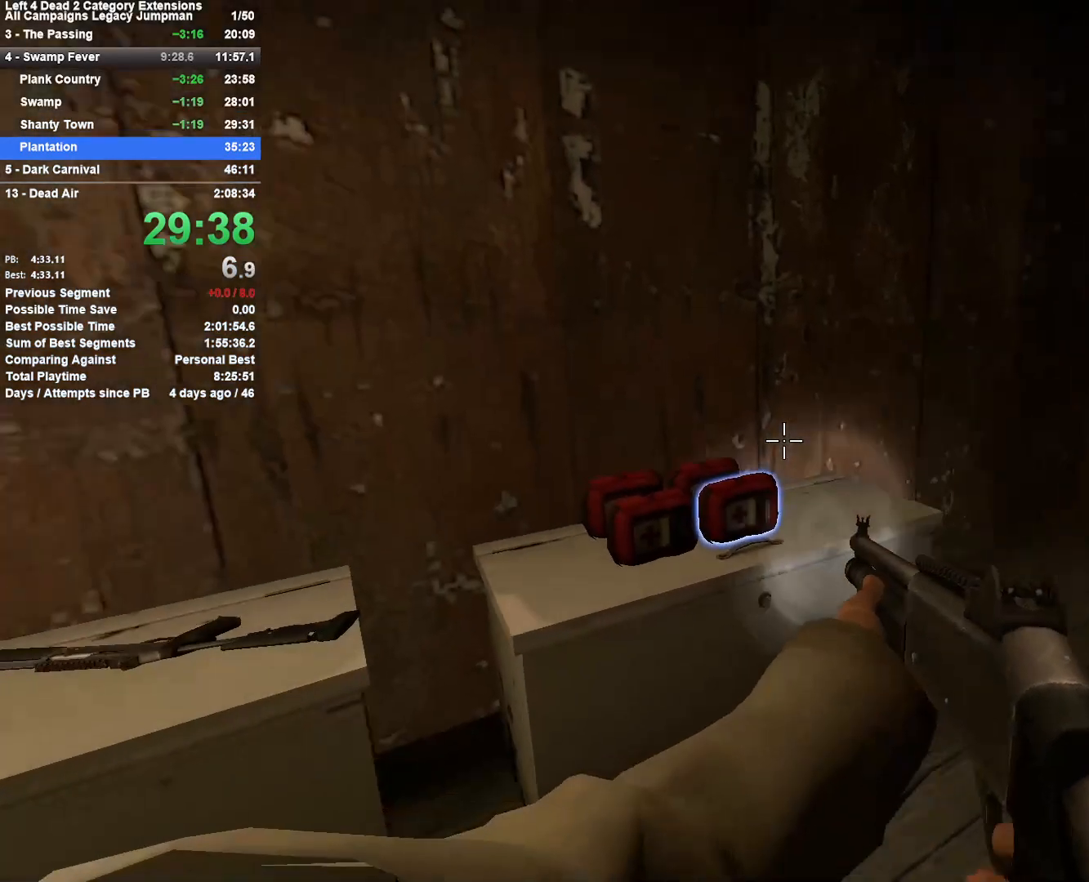
{"keys": ["w"], "mouse": [], "events": [[150, "d", "down"], [150, "e", "down"], [433, "d", "up"], [483, "e", "up"]]}
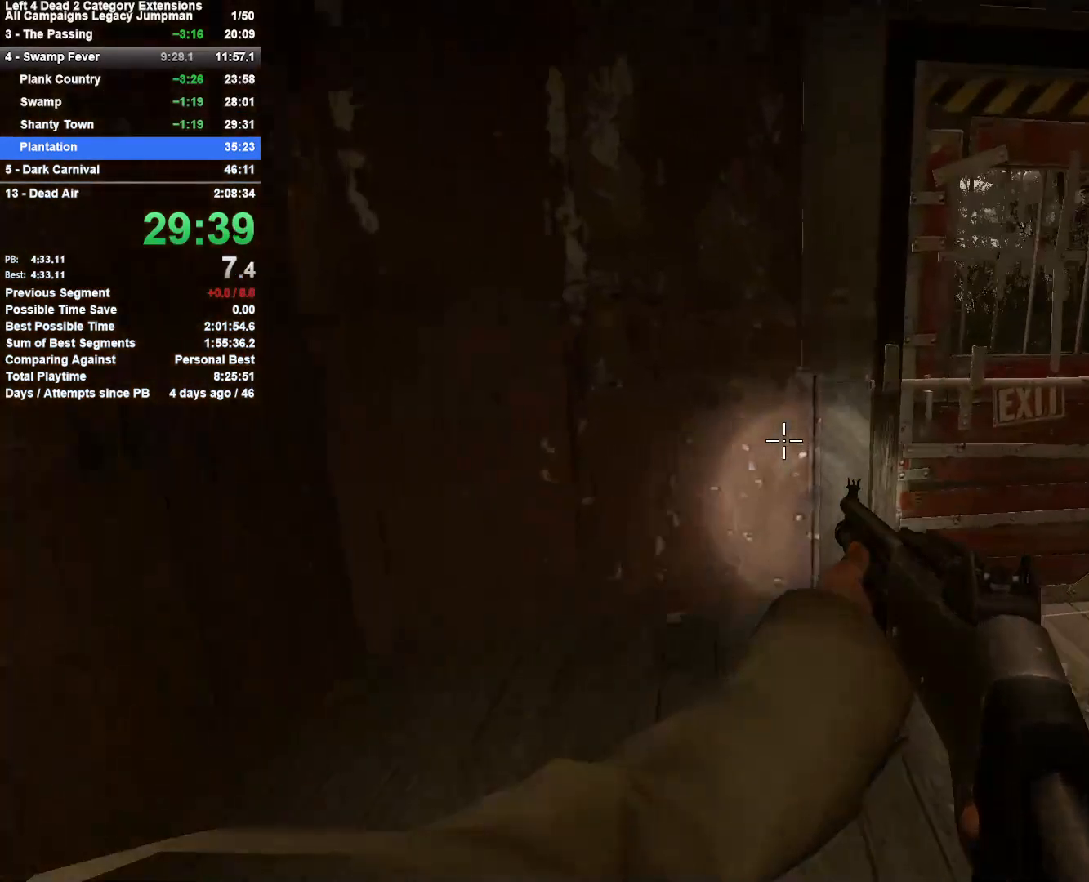
{"keys": ["w"], "mouse": [], "events": [[17, "e", "down"], [67, "d", "down"], [267, "d", "up"], [500, "e", "up"]]}
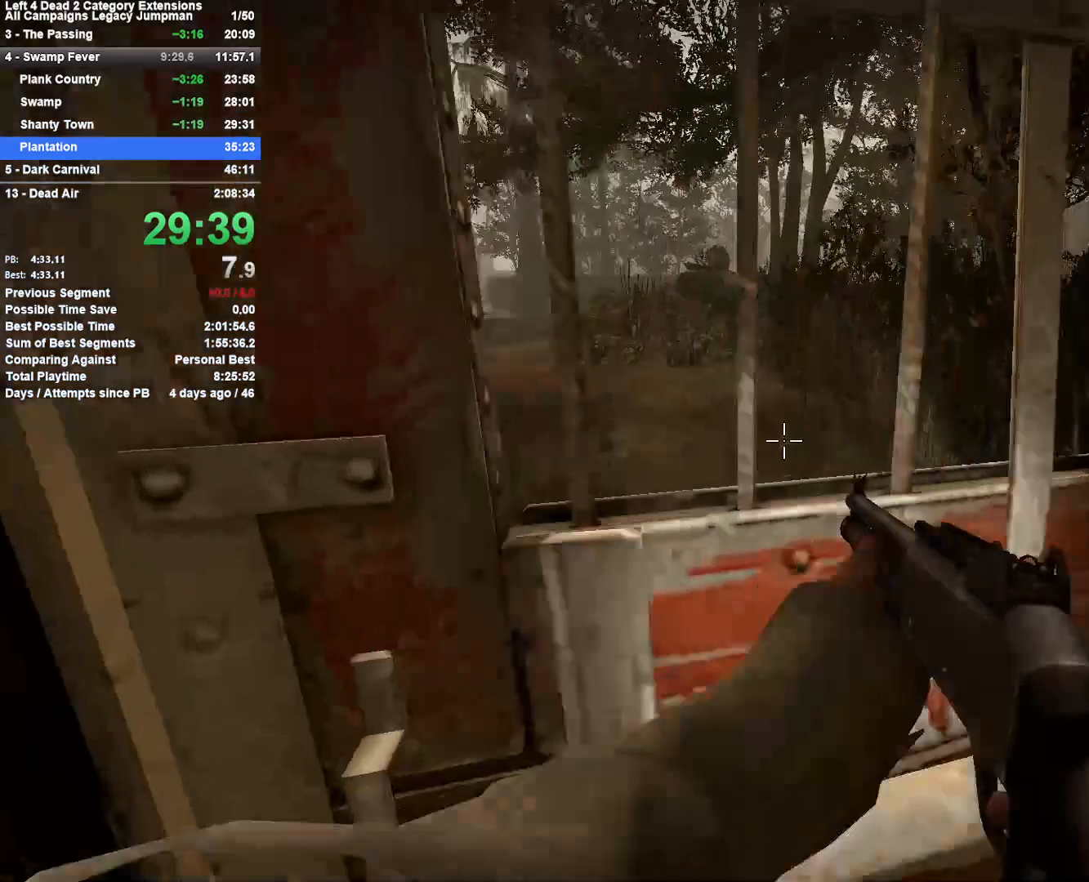
{"keys": ["w"], "mouse": [], "events": [[50, "a", "down"], [50, "e", "down"], [183, "a", "up"], [183, "e", "up"]]}
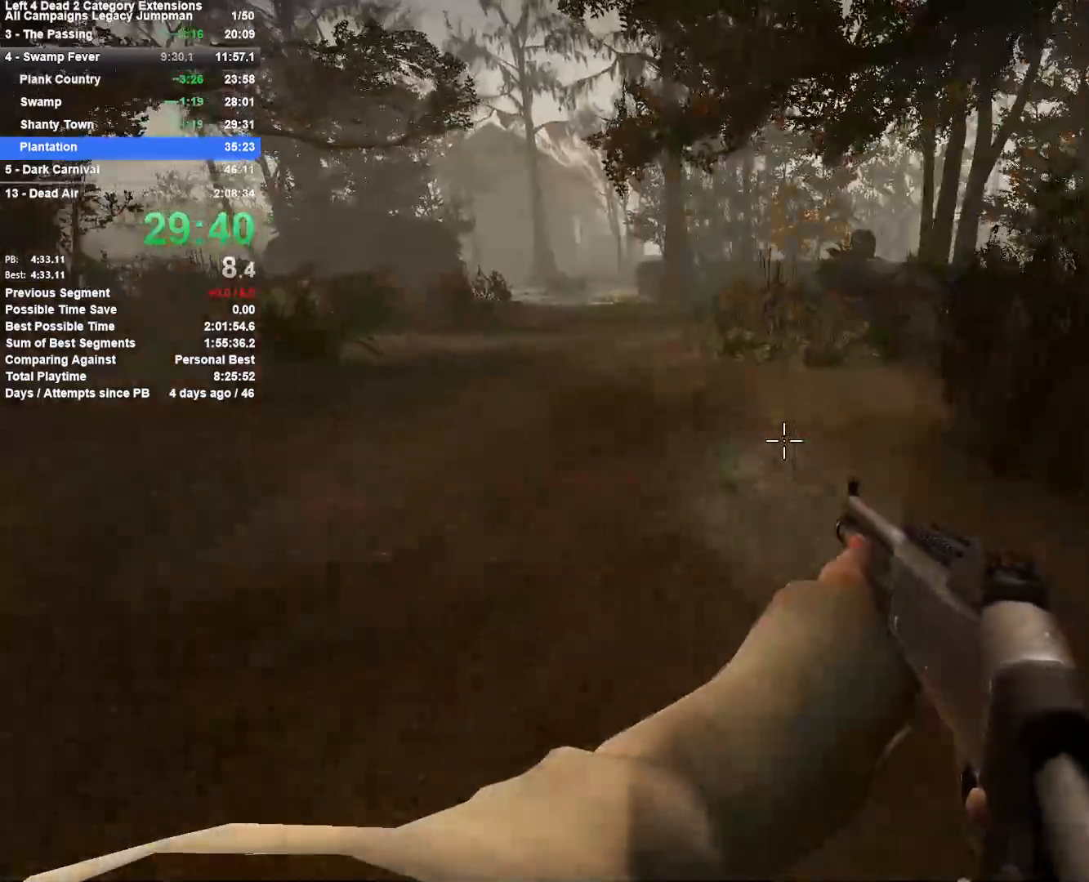
{"keys": ["a"], "mouse": [], "events": [[50, "d", "down"], [50, "space", "down"], [100, "w", "up"], [250, "a", "down"], [250, "d", "up"], [250, "space", "up"]]}
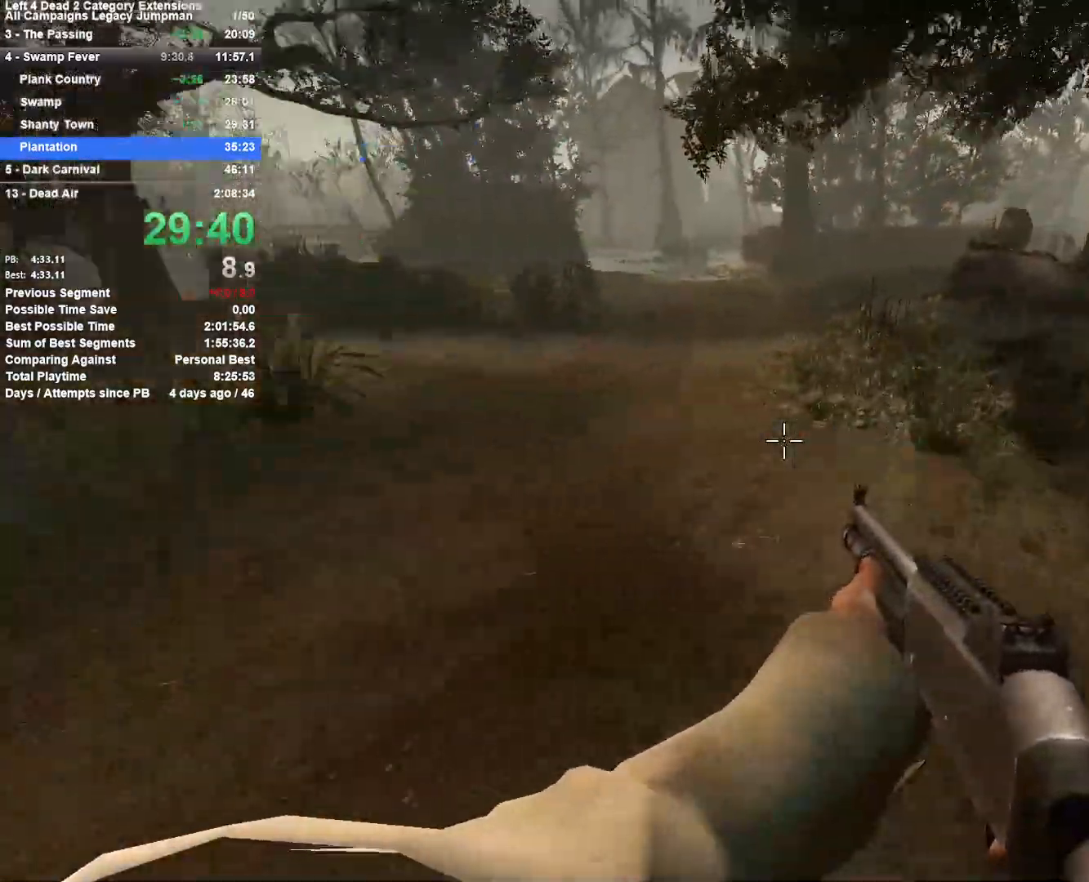
{"keys": ["d"], "mouse": [], "events": [[217, "space", "down"], [267, "d", "down"], [300, "a", "up"], [450, "space", "up"]]}
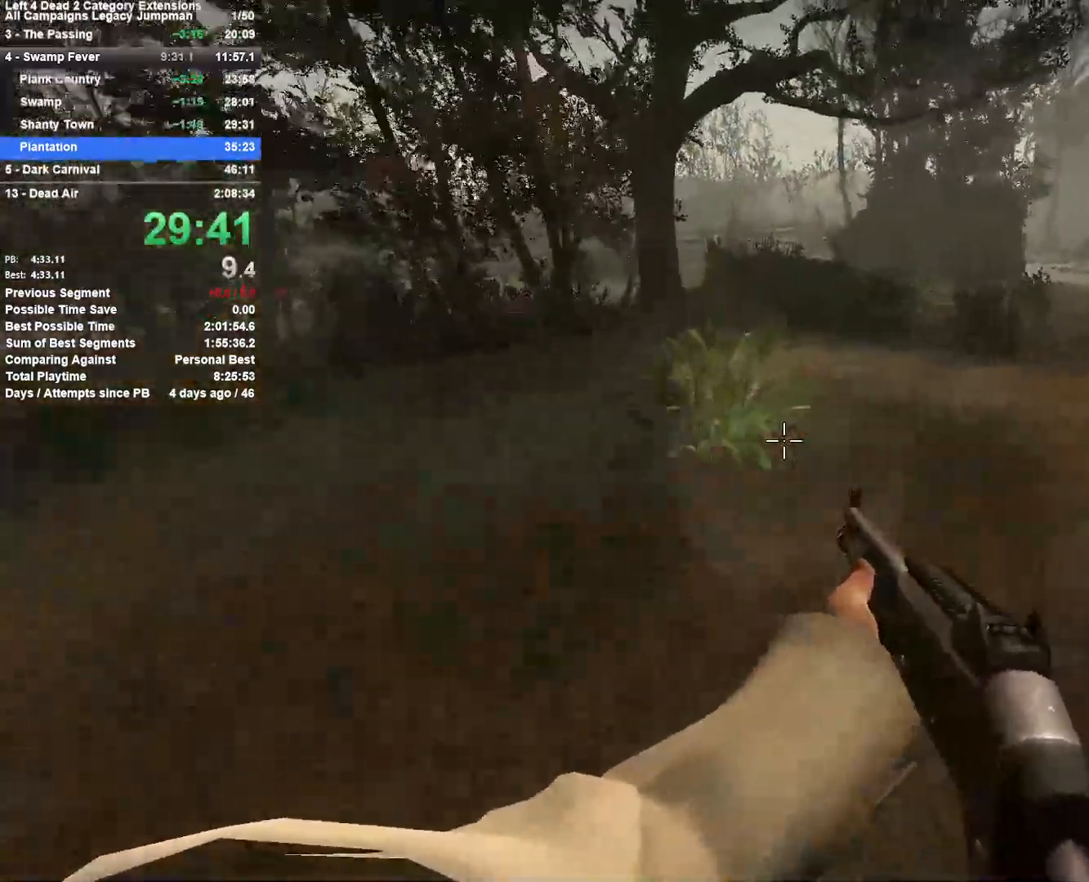
{"keys": ["d", "space"], "mouse": [], "events": [[317, "space", "down"]]}
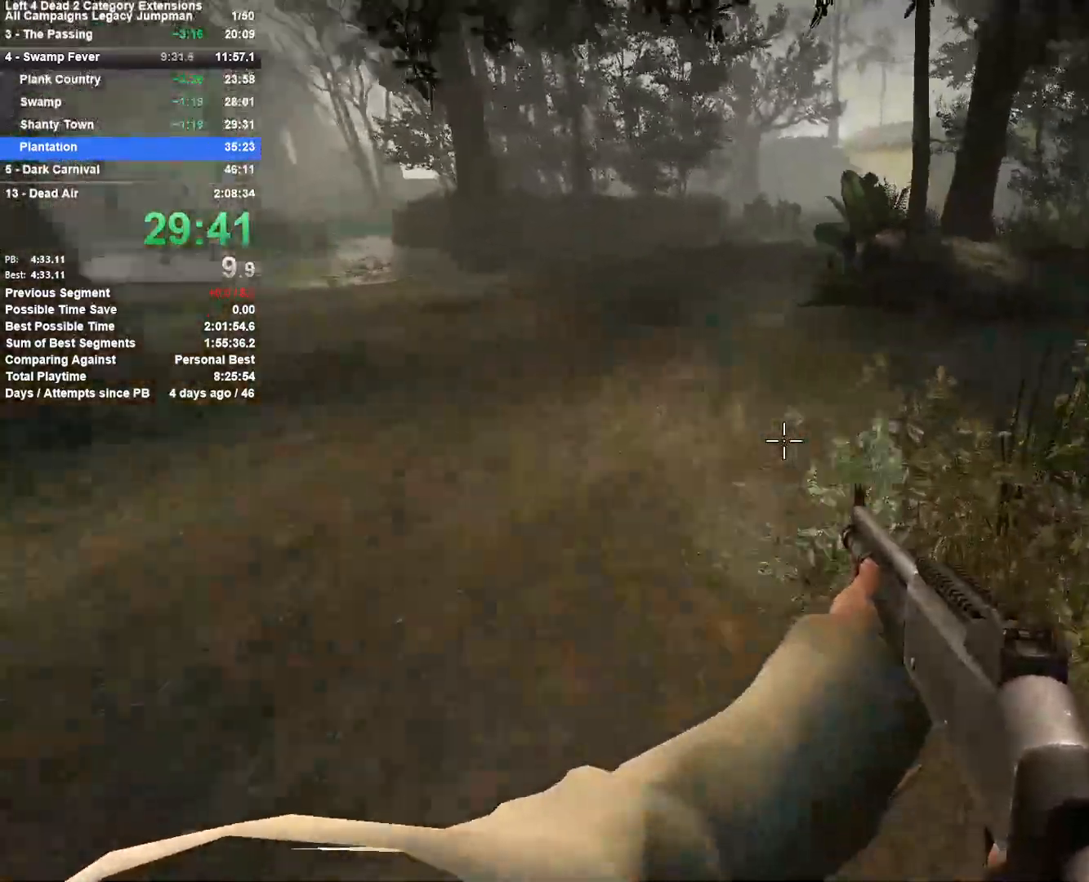
{"keys": ["a", "space"], "mouse": [], "events": [[17, "a", "down"], [67, "d", "up"], [67, "space", "up"], [483, "space", "down"]]}
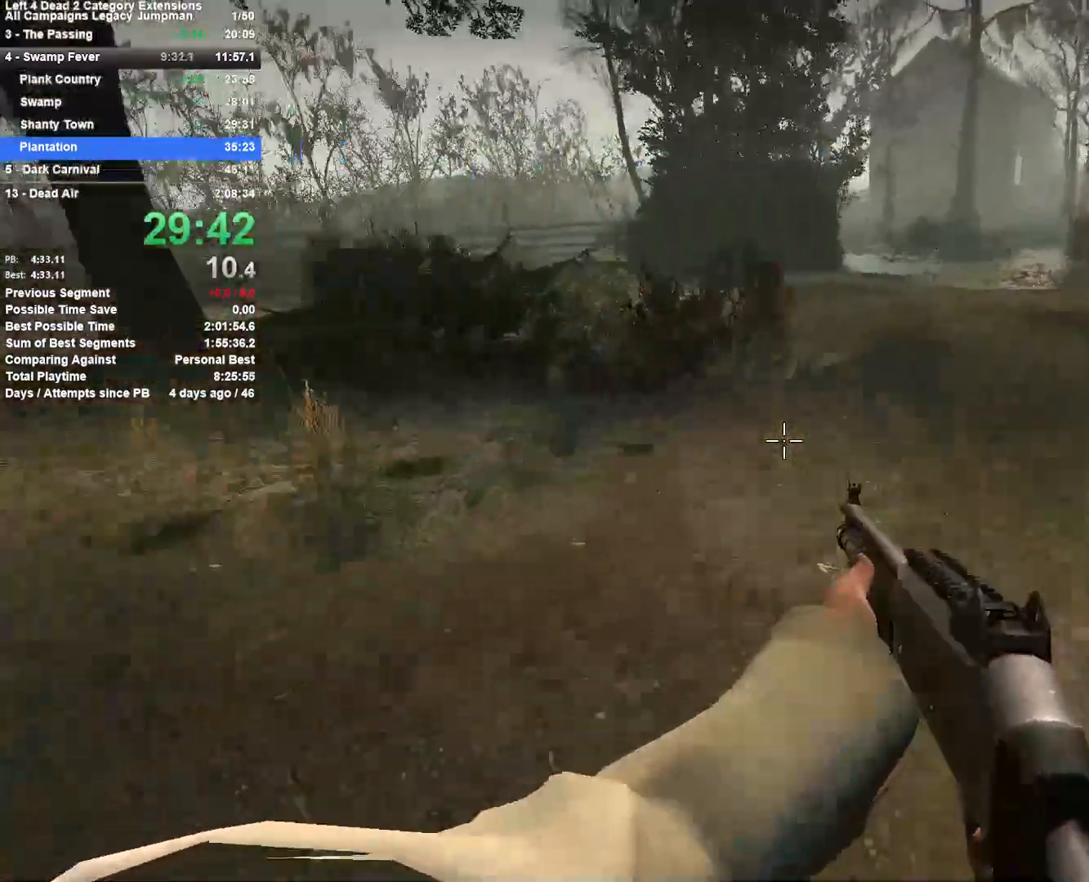
{"keys": ["d", "space"], "mouse": [], "events": [[17, "a", "up"], [17, "d", "down"], [217, "space", "up"], [500, "space", "down"]]}
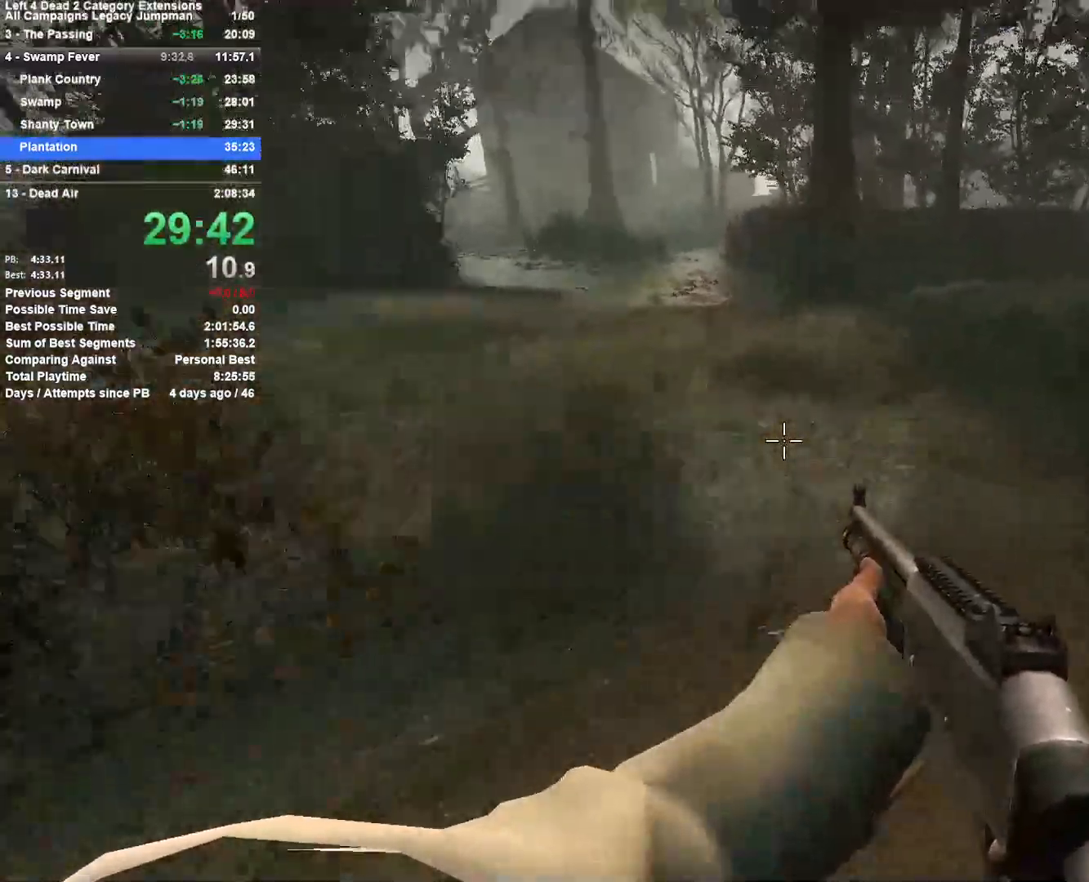
{"keys": ["a"], "mouse": [], "events": [[233, "space", "up"], [267, "a", "down"], [267, "d", "up"]]}
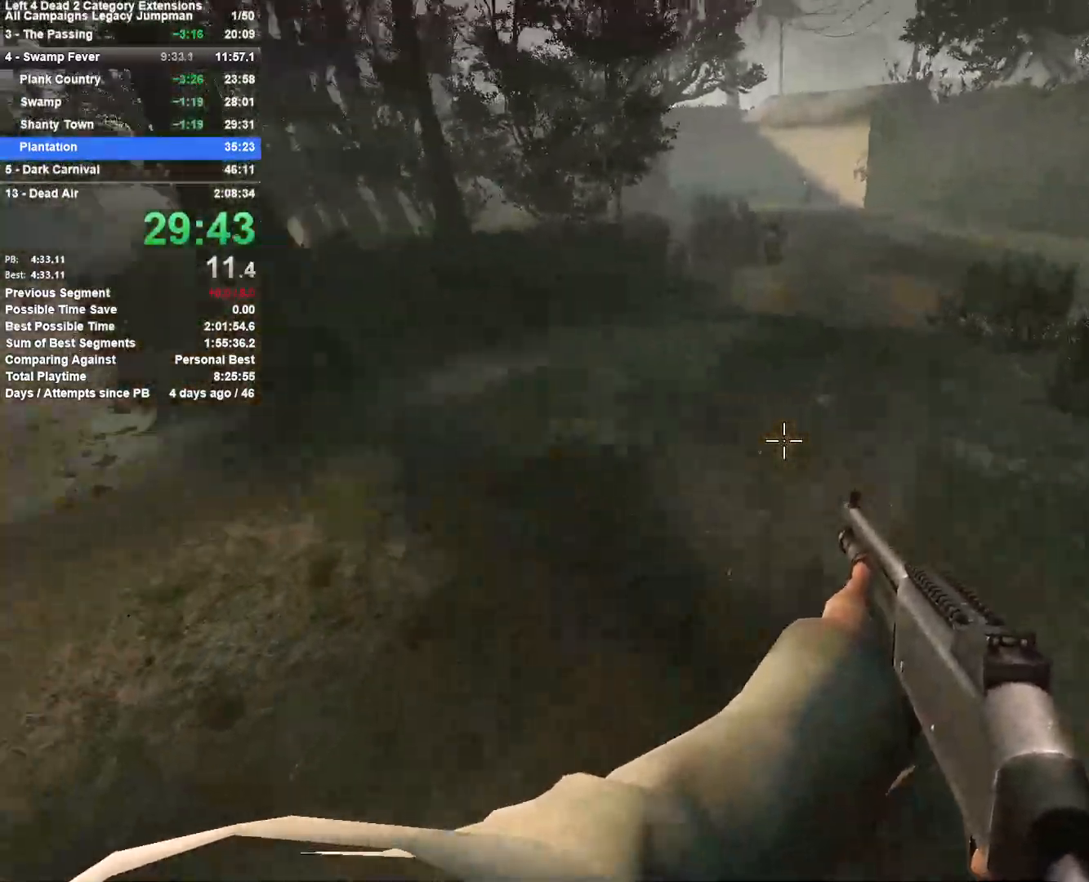
{"keys": ["d", "space"], "mouse": [], "events": [[383, "space", "down"], [483, "a", "up"], [483, "d", "down"]]}
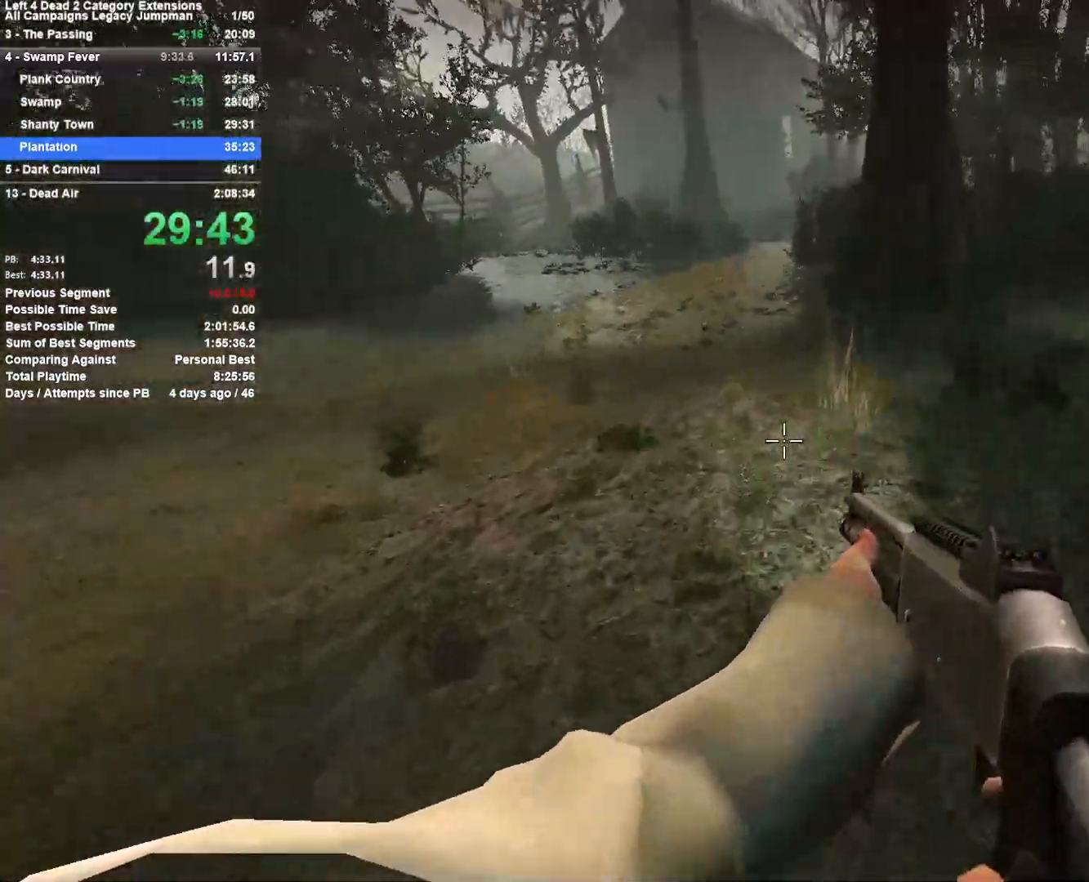
{"keys": ["w"], "mouse": [], "events": [[167, "space", "up"], [267, "w", "down"], [300, "d", "up"]]}
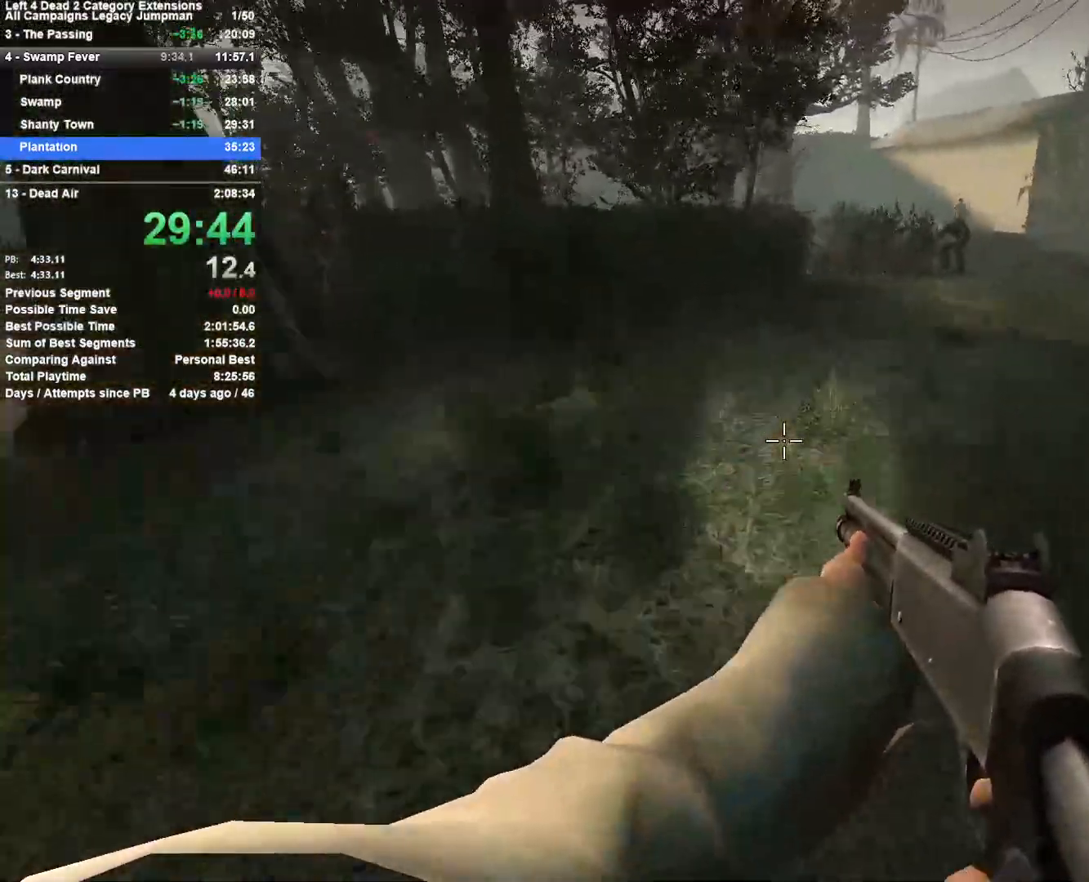
{"keys": ["d", "space"], "mouse": [], "events": [[367, "d", "down"], [417, "space", "down"], [467, "w", "up"]]}
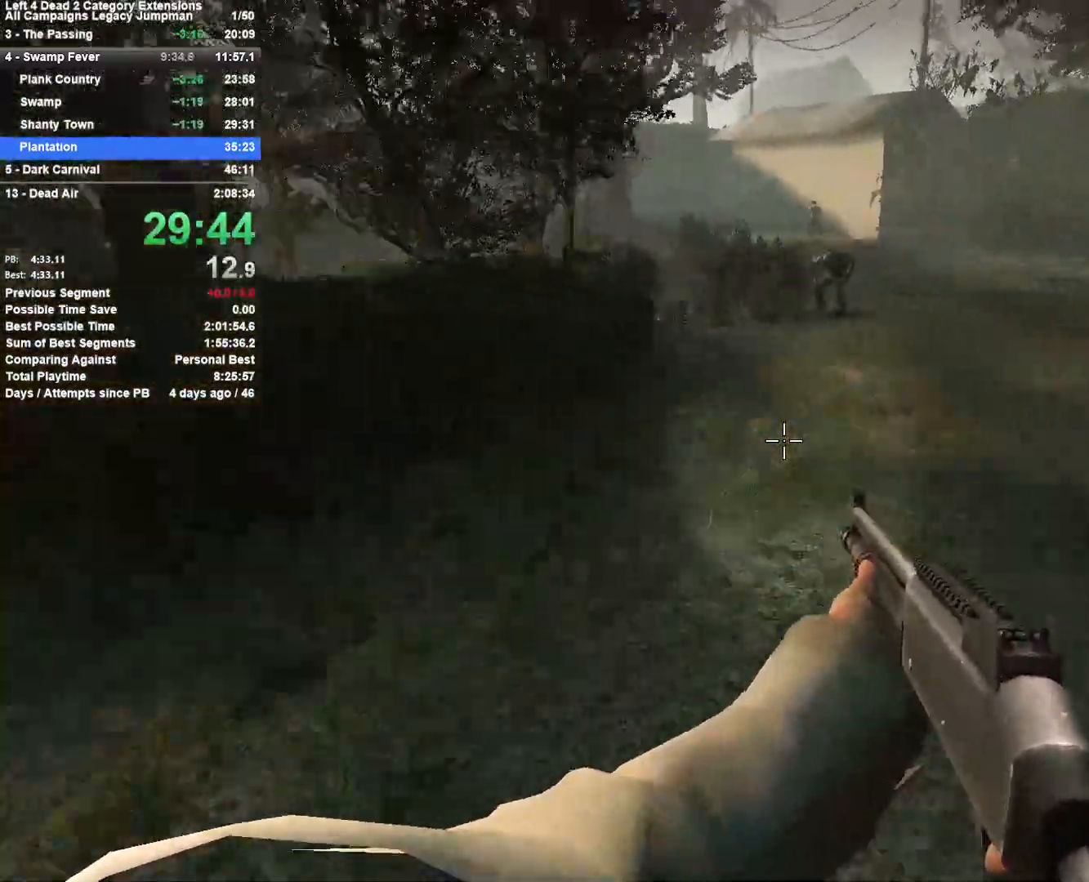
{"keys": ["a"], "mouse": [], "events": [[50, "a", "down"], [50, "d", "up"], [100, "space", "up"]]}
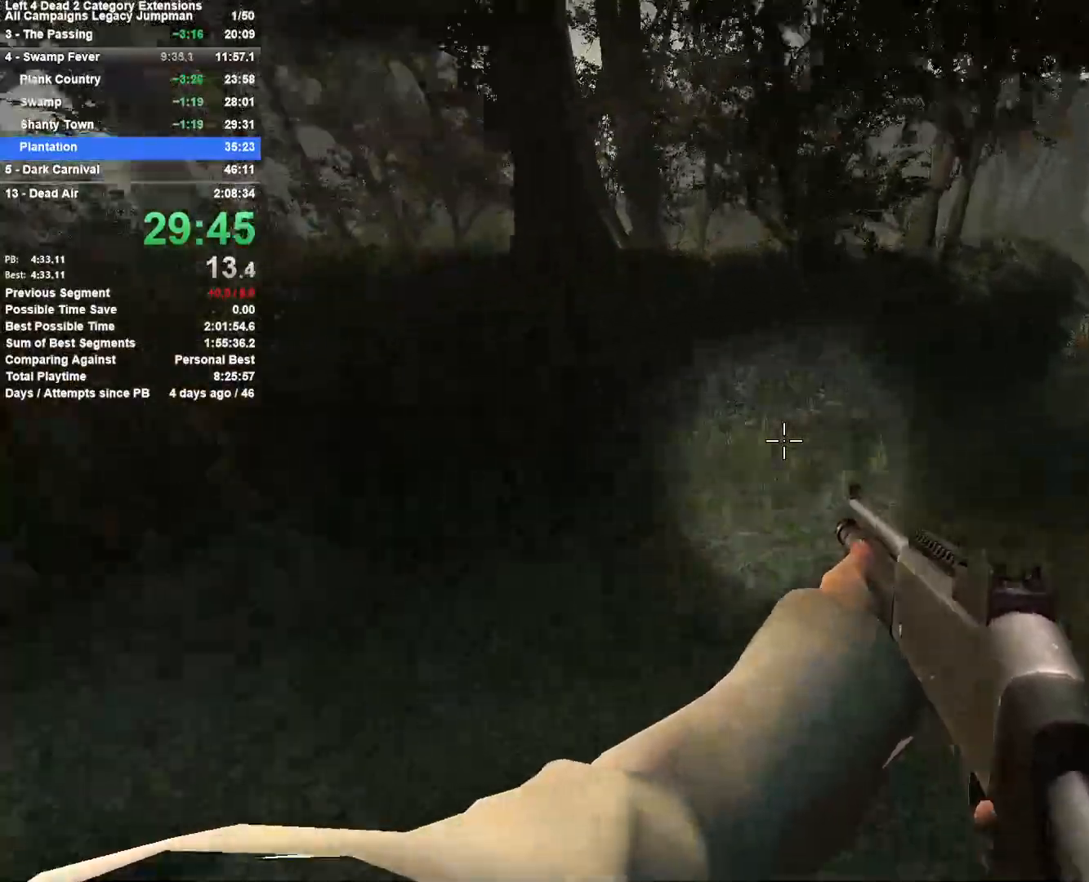
{"keys": ["d", "space"], "mouse": [], "events": [[17, "space", "down"], [117, "a", "up"], [117, "d", "down"], [267, "space", "up"], [500, "space", "down"]]}
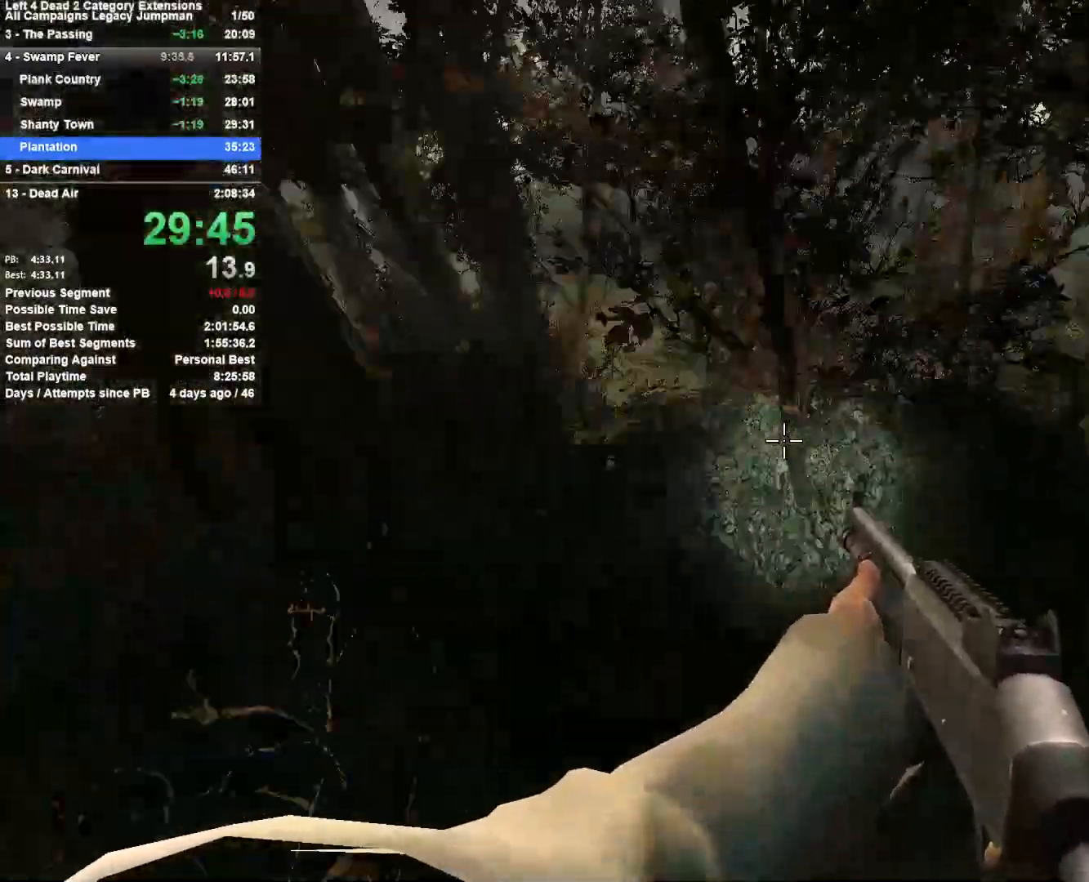
{"keys": ["a"], "mouse": [], "events": [[233, "d", "up"], [233, "space", "up"], [283, "a", "down"]]}
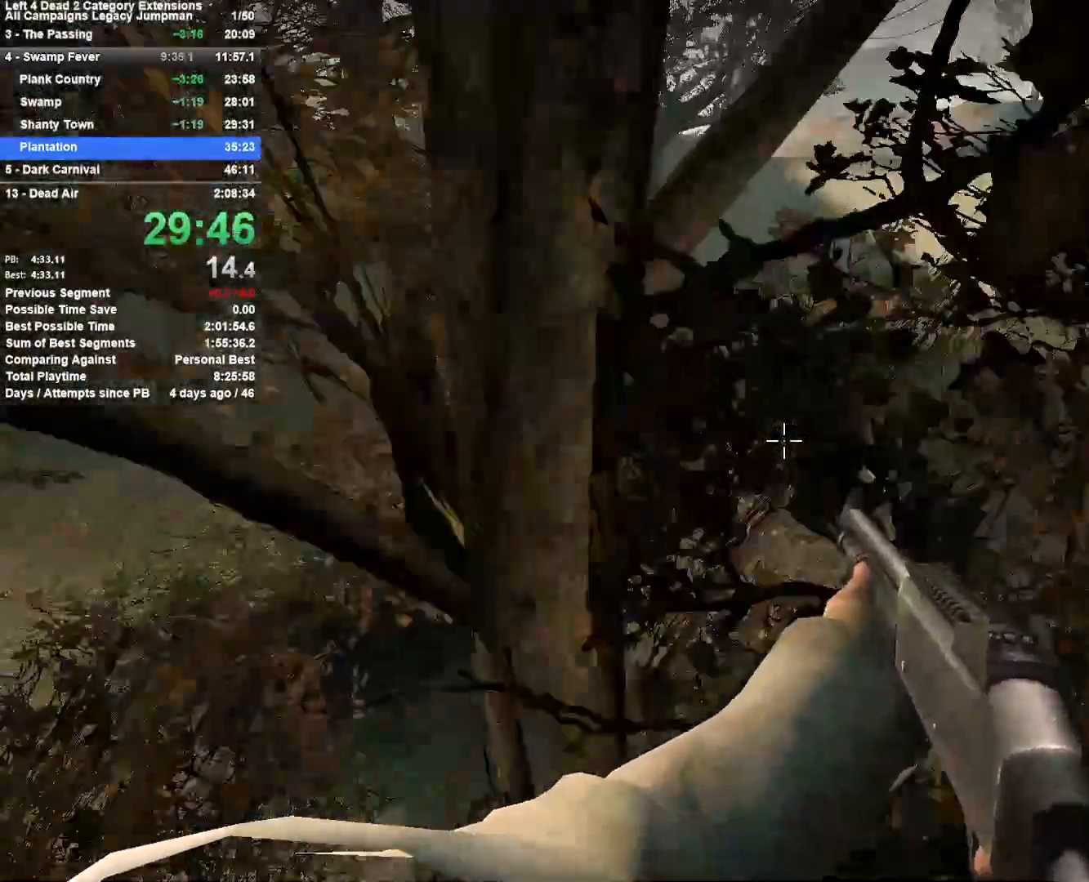
{"keys": ["d", "space"], "mouse": [], "events": [[333, "space", "down"], [433, "d", "down"], [483, "a", "up"]]}
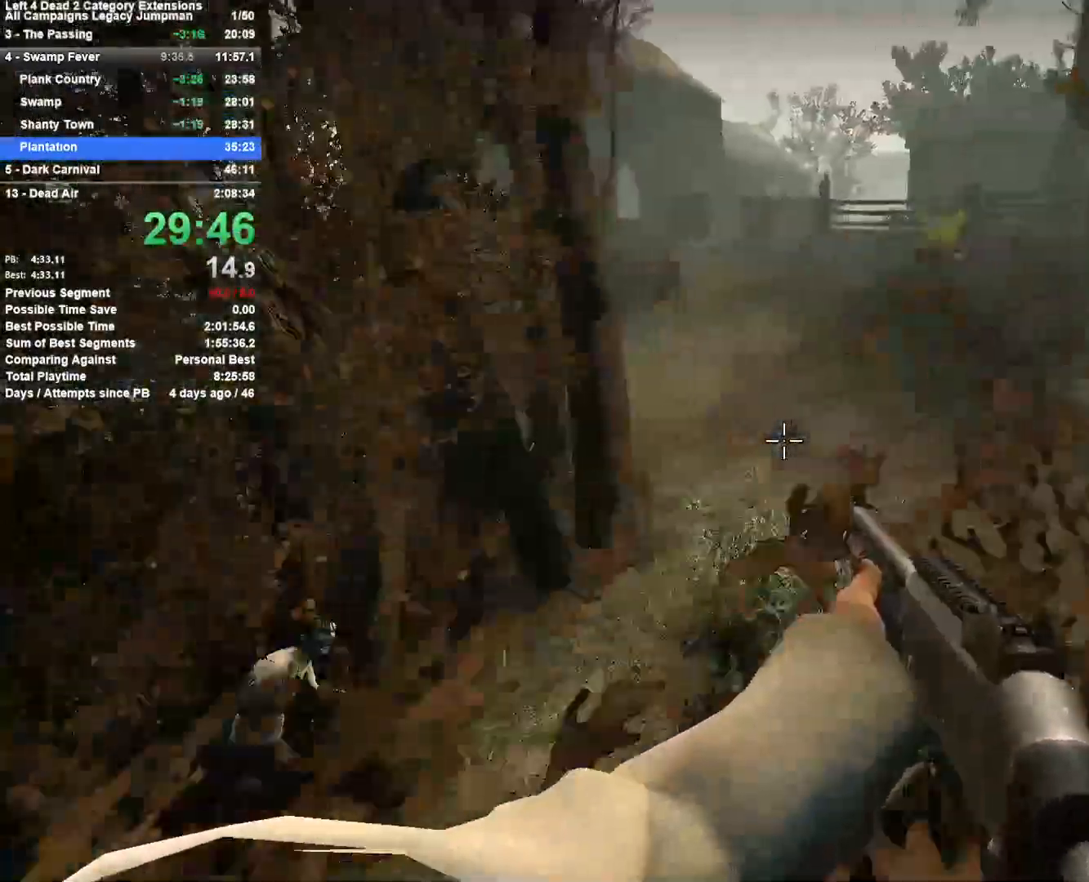
{"keys": ["d", "space"], "mouse": [], "events": [[67, "space", "up"], [400, "space", "down"]]}
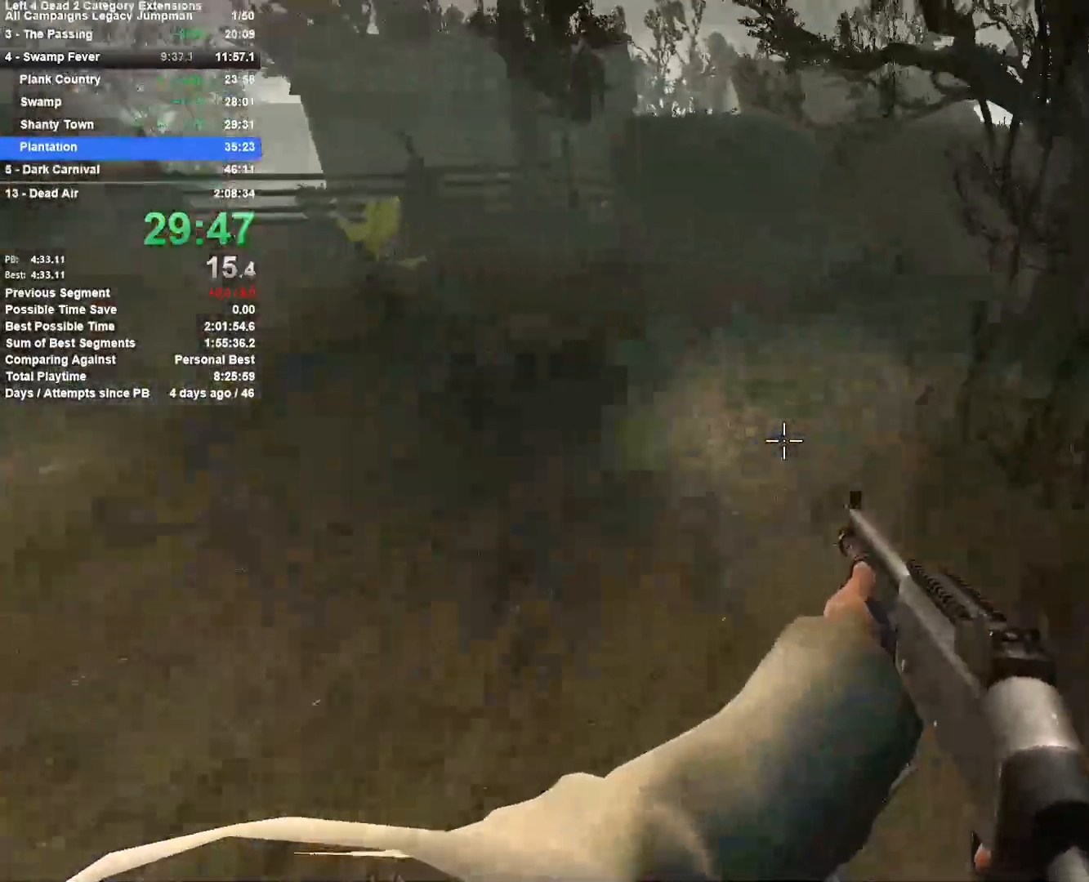
{"keys": ["a"], "mouse": [], "events": [[83, "space", "up"], [133, "a", "down"], [183, "d", "up"]]}
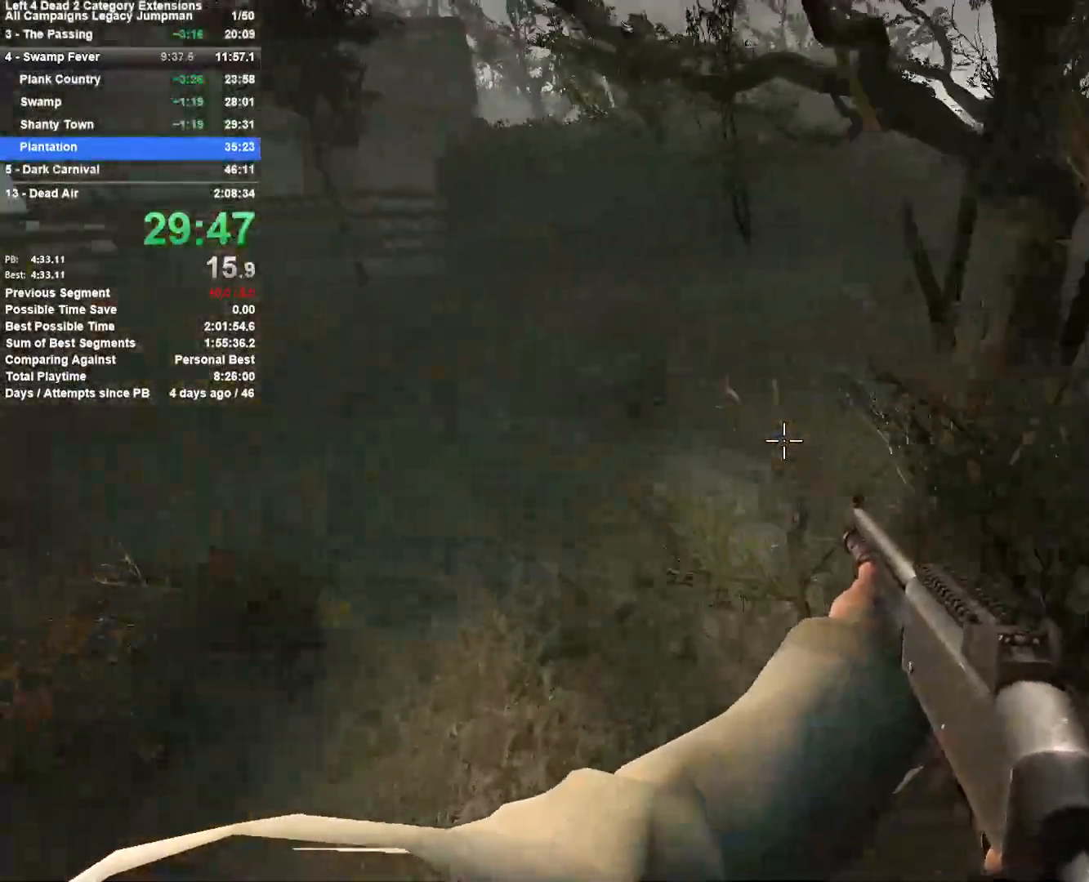
{"keys": ["d", "space"], "mouse": [], "events": [[433, "space", "down"], [483, "a", "up"], [483, "d", "down"]]}
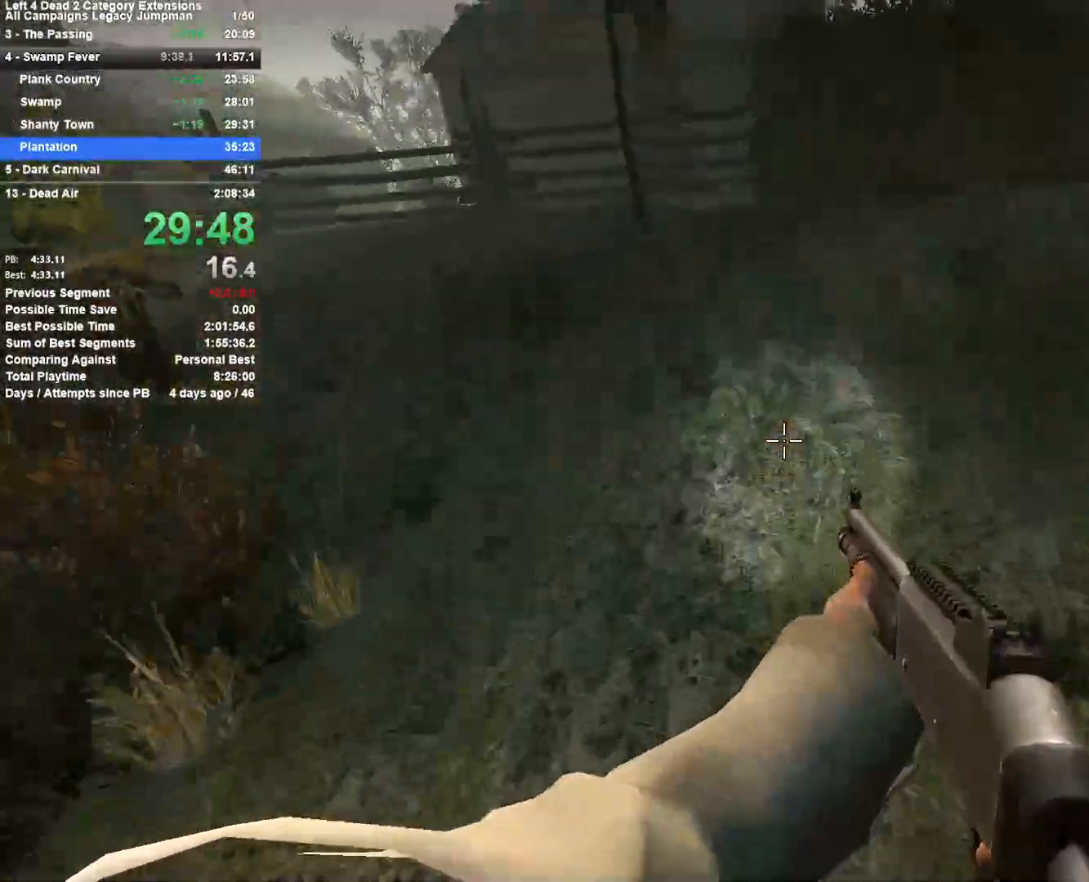
{"keys": ["d"], "mouse": [], "events": [[167, "space", "up"], [267, "space", "down"], [500, "space", "up"]]}
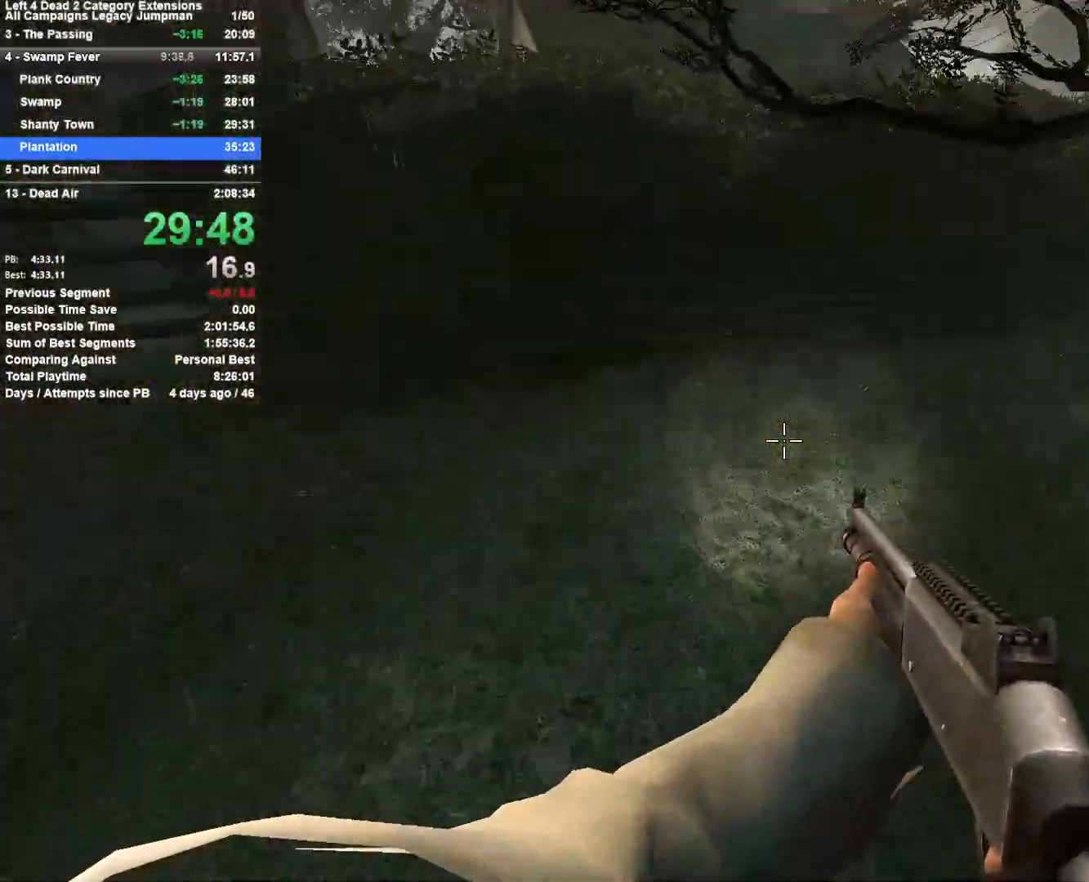
{"keys": ["d"], "mouse": [], "events": []}
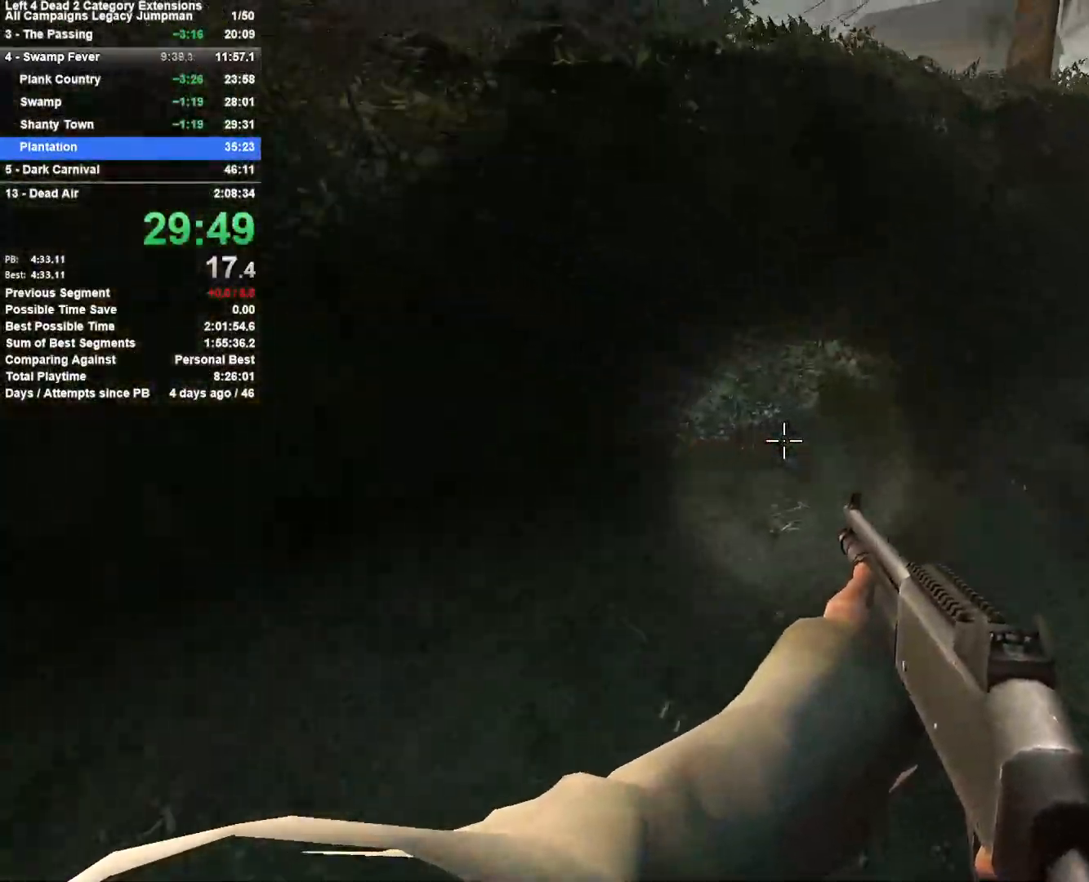
{"keys": ["a", "space"], "mouse": [], "events": [[100, "space", "down"], [383, "a", "down"], [383, "space", "up"], [433, "d", "up"], [483, "space", "down"]]}
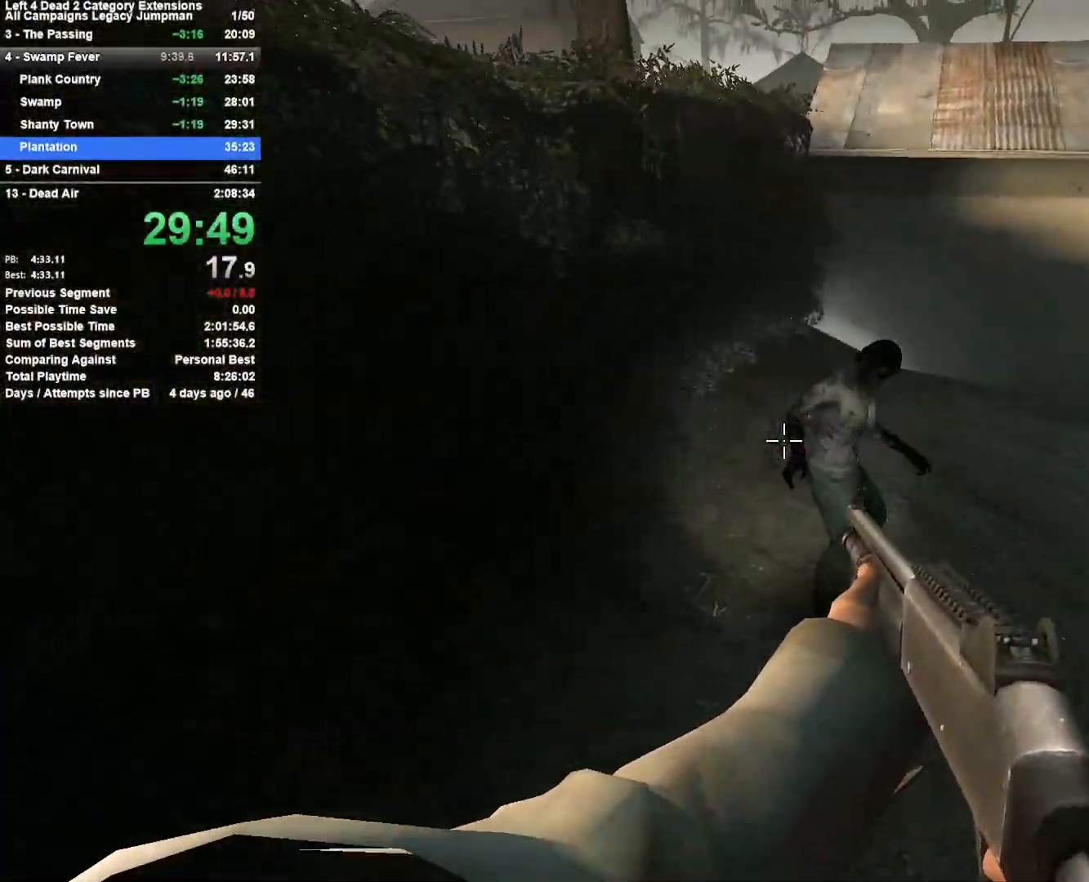
{"keys": ["d"], "mouse": [], "events": [[217, "space", "up"], [300, "d", "down"], [350, "a", "up"]]}
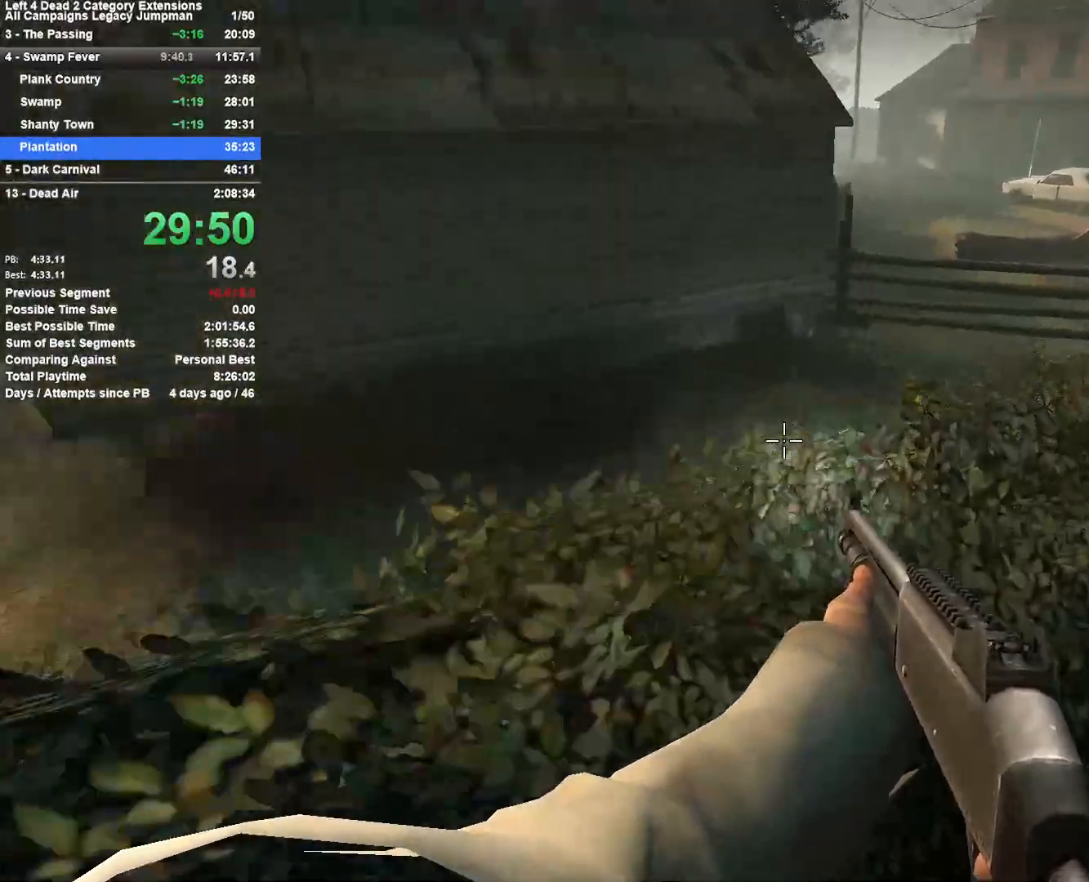
{"keys": ["w"], "mouse": [], "events": [[50, "w", "down"], [183, "d", "up"], [367, "d", "down"], [467, "d", "up"]]}